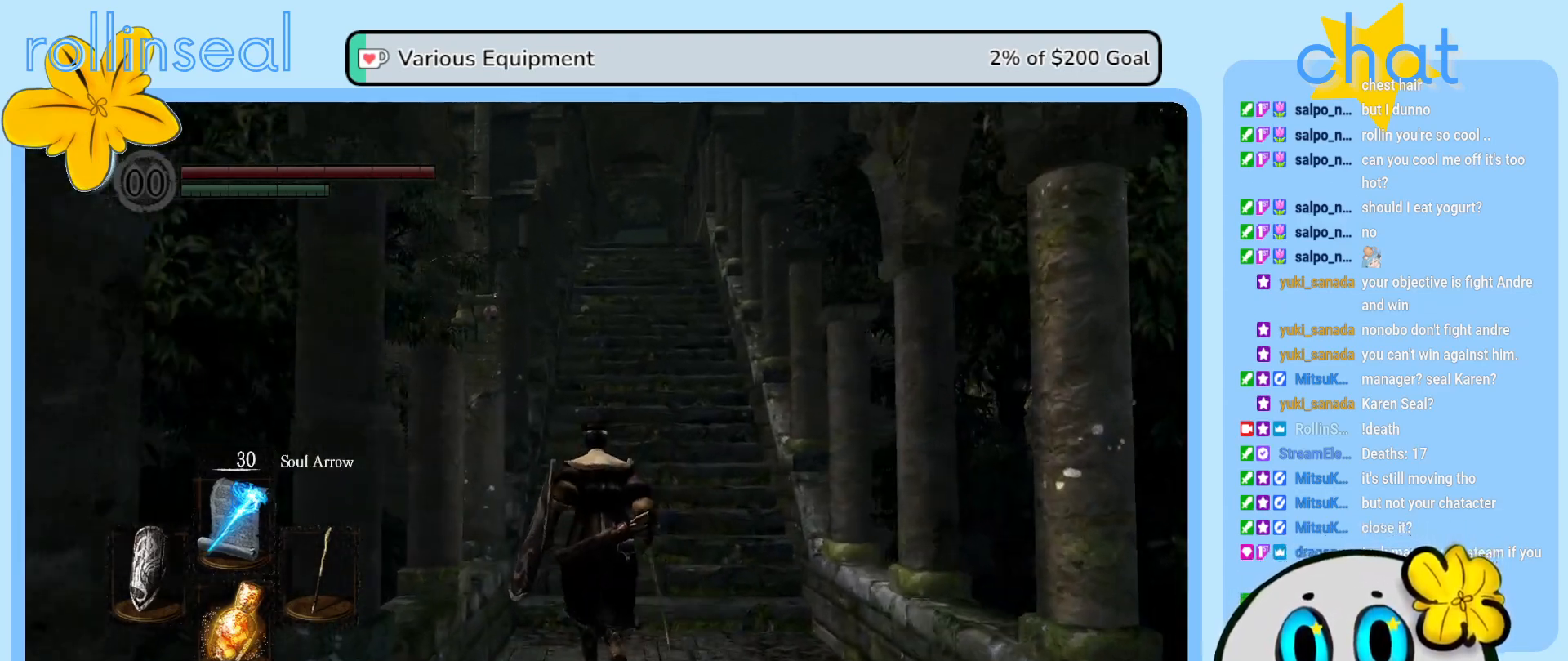
Gameplay with a controller (Xbox layout); each line is a JSON object with the inputs held at the frame after it. "events" lists button and stick changes between this image and that frame as [ms after this image, input, new state], when the widget could be followed in between. Not read: L3 R3.
{"buttons": [], "left_stick": "up", "right_stick": "center", "events": [[283, "right_stick", "down"], [483, "right_stick", "center"]]}
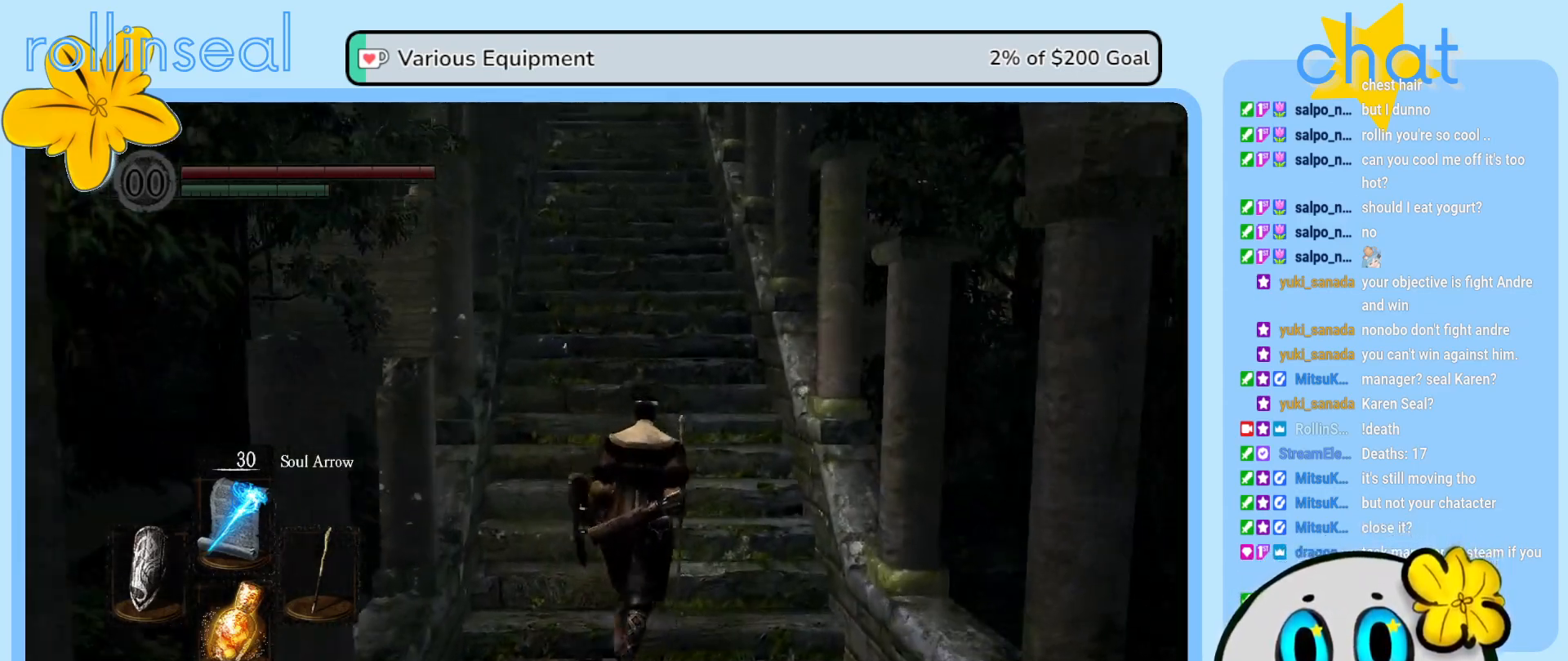
{"buttons": [], "left_stick": "up", "right_stick": "center", "events": []}
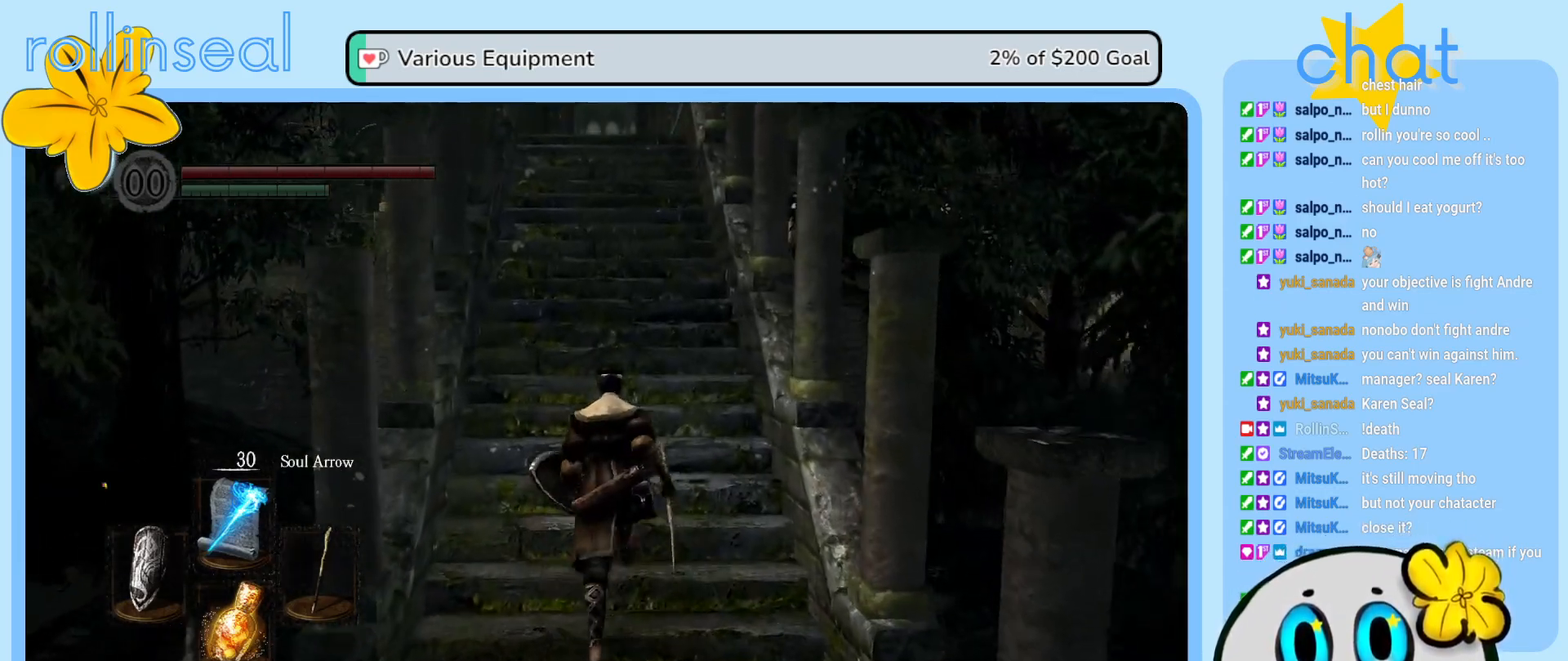
{"buttons": [], "left_stick": "up", "right_stick": "center", "events": []}
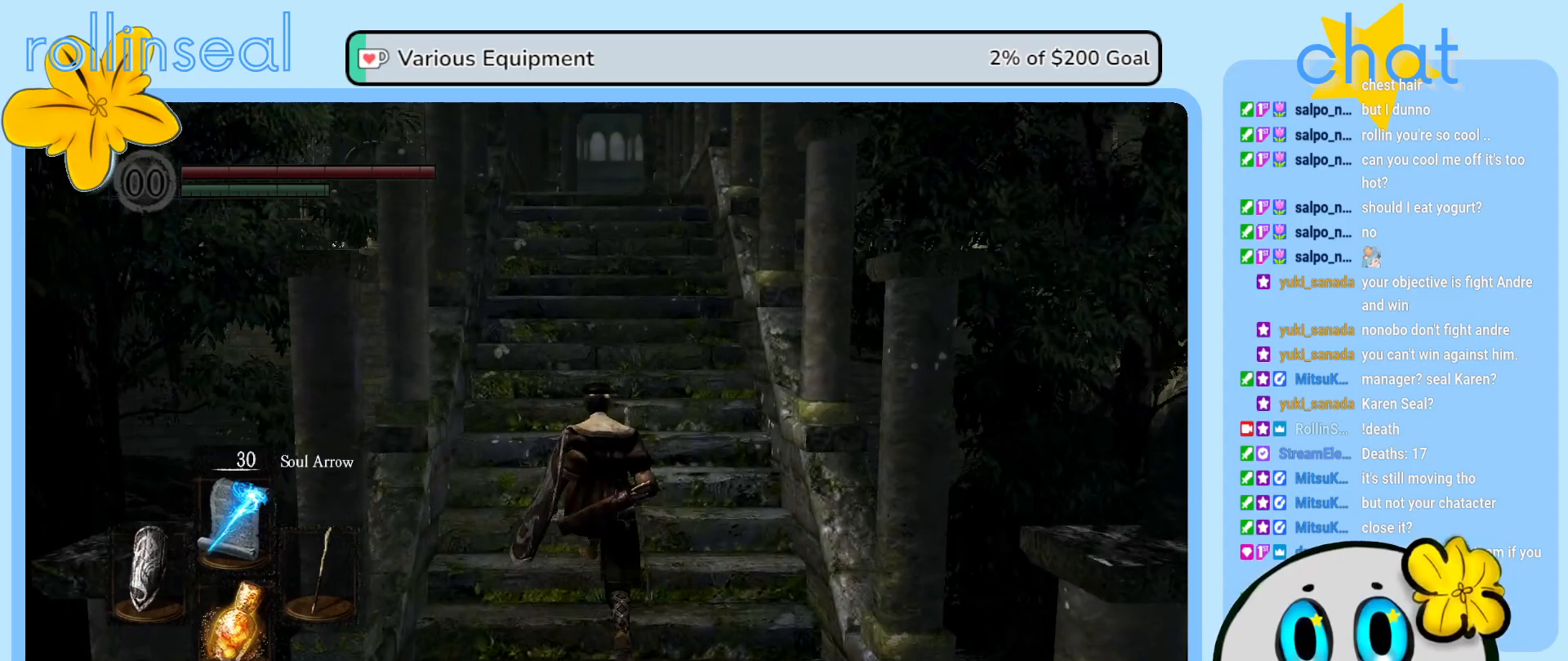
{"buttons": [], "left_stick": "up", "right_stick": "center", "events": []}
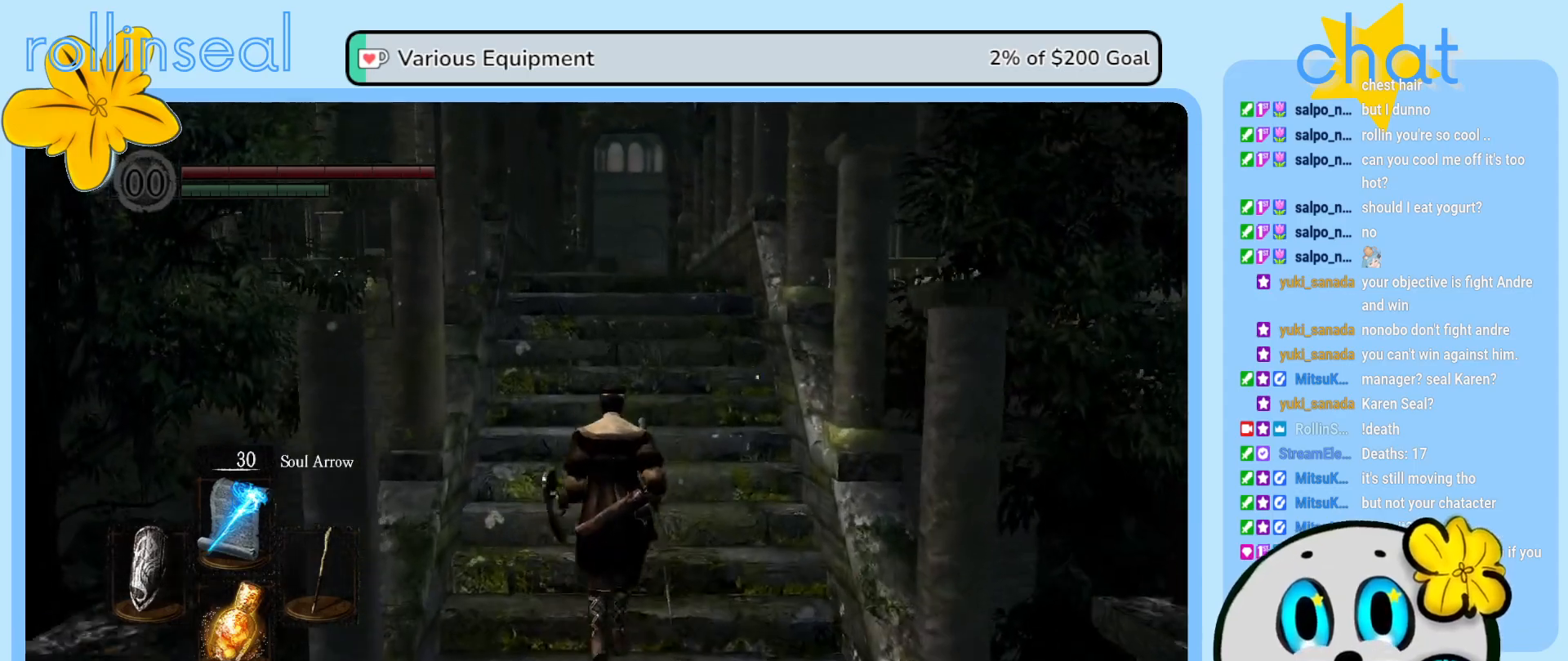
{"buttons": [], "left_stick": "up", "right_stick": "center", "events": [[67, "right_stick", "down-left"], [217, "right_stick", "center"]]}
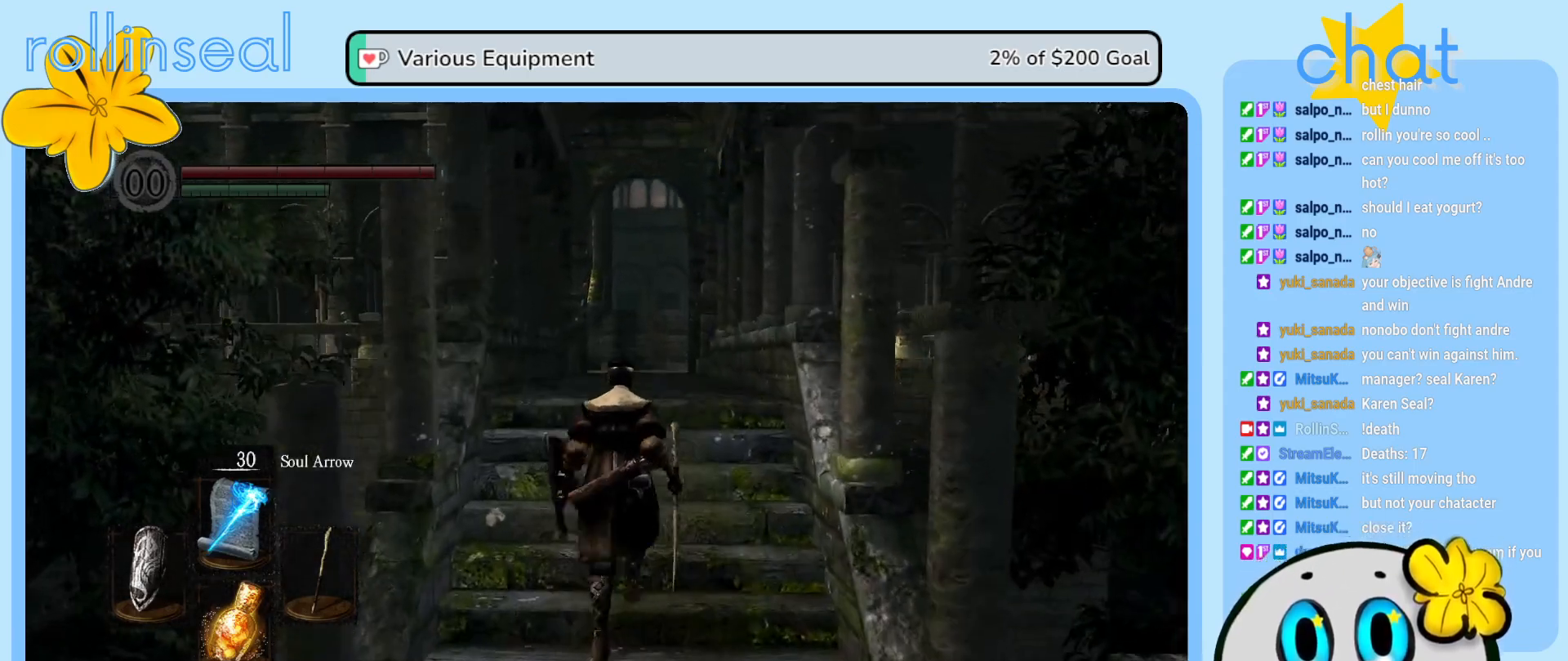
{"buttons": [], "left_stick": "up", "right_stick": "center", "events": [[133, "right_stick", "down"], [300, "right_stick", "center"]]}
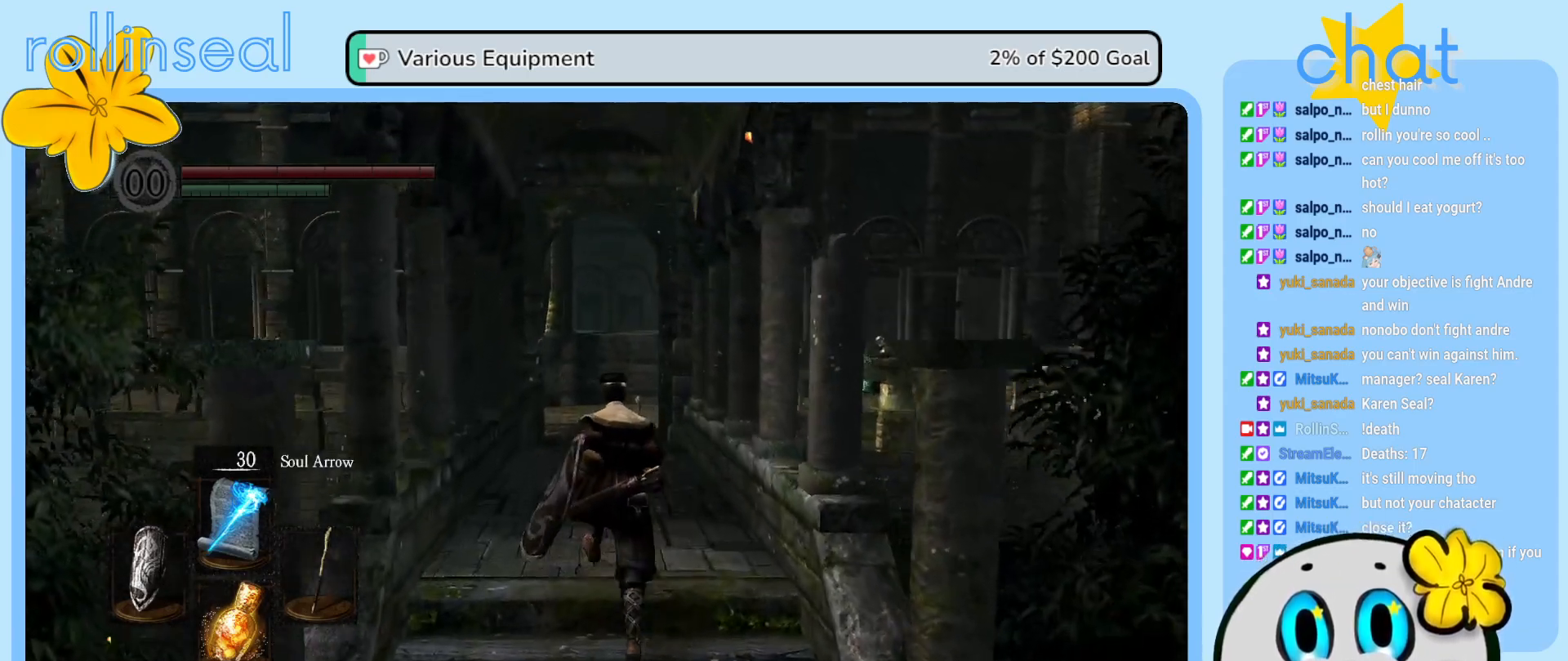
{"buttons": [], "left_stick": "up", "right_stick": "center", "events": []}
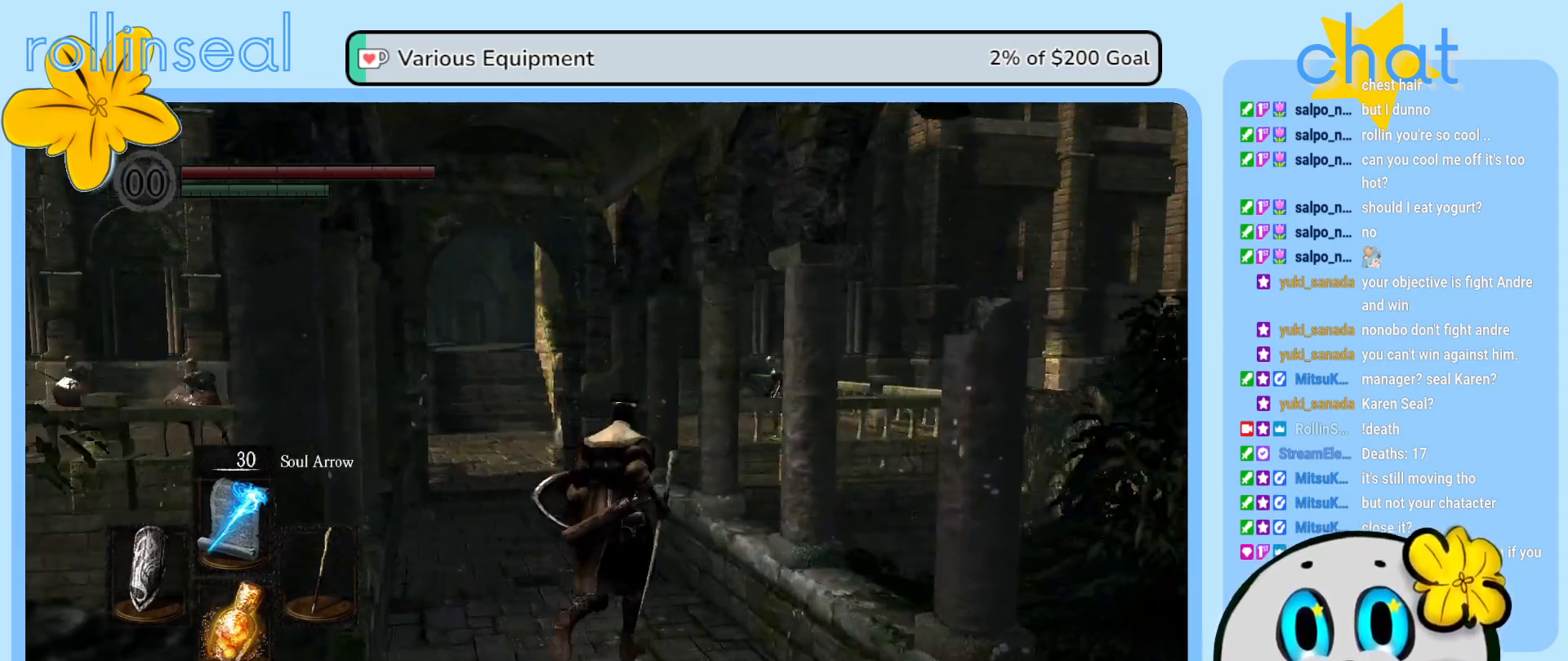
{"buttons": [], "left_stick": "up-left", "right_stick": "center", "events": [[300, "left_stick", "up-left"]]}
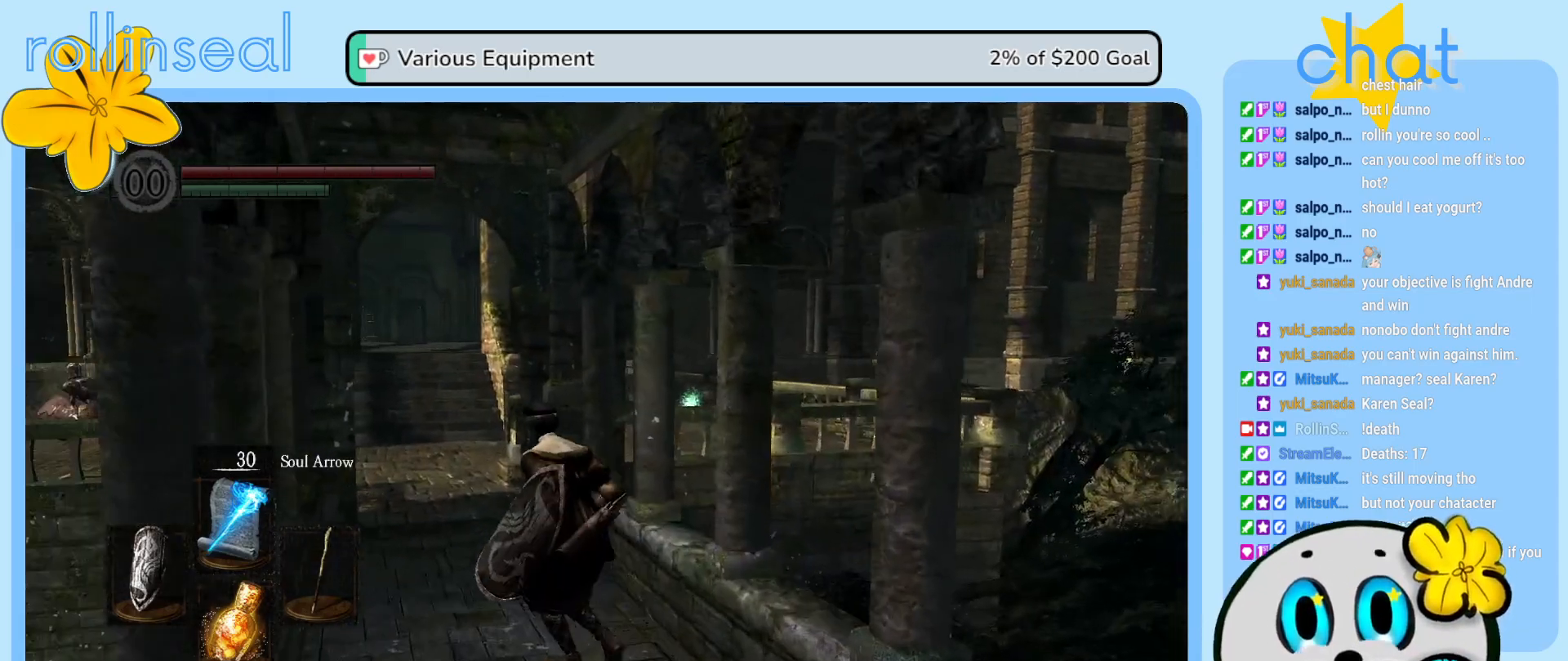
{"buttons": [], "left_stick": "center", "right_stick": "center", "events": [[83, "left_stick", "up"], [83, "right_stick", "down"], [217, "right_stick", "center"], [383, "left_stick", "center"]]}
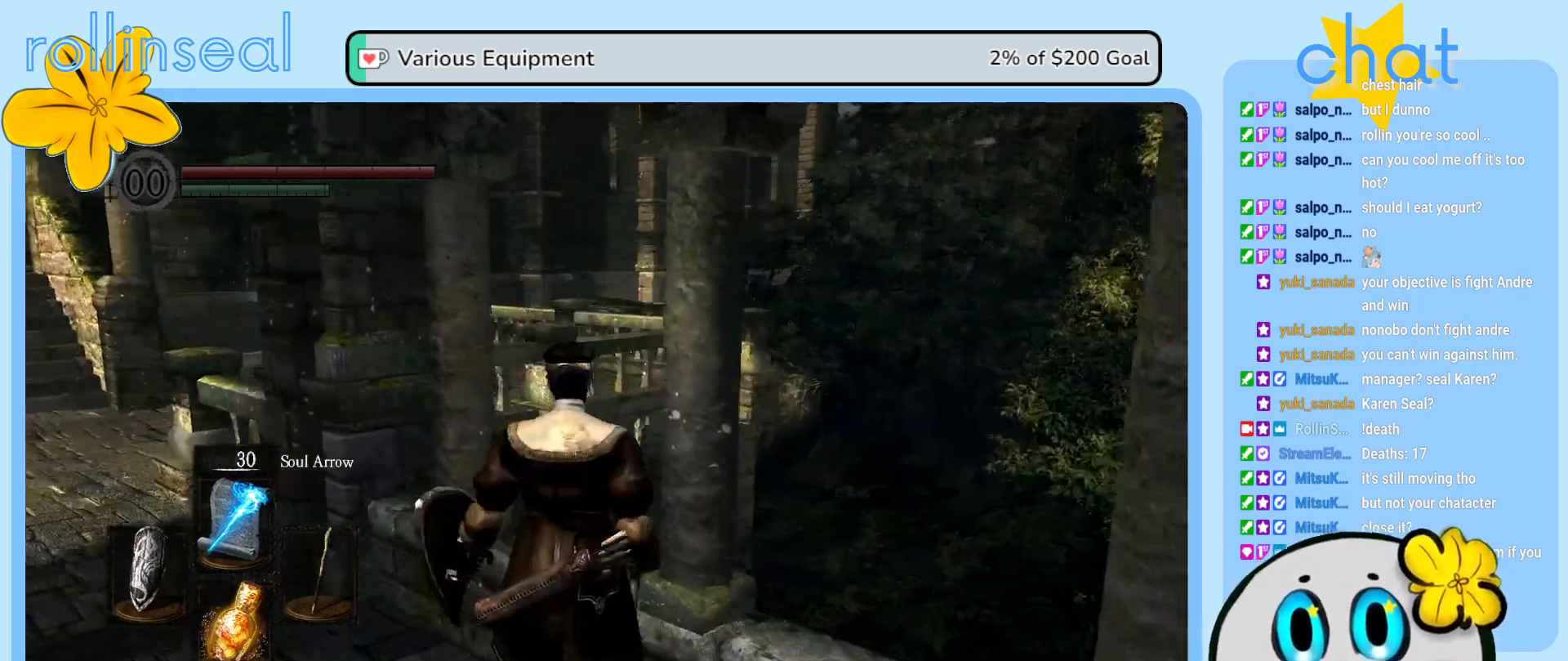
{"buttons": [], "left_stick": "center", "right_stick": "center", "events": [[283, "right_stick", "left"], [467, "right_stick", "center"]]}
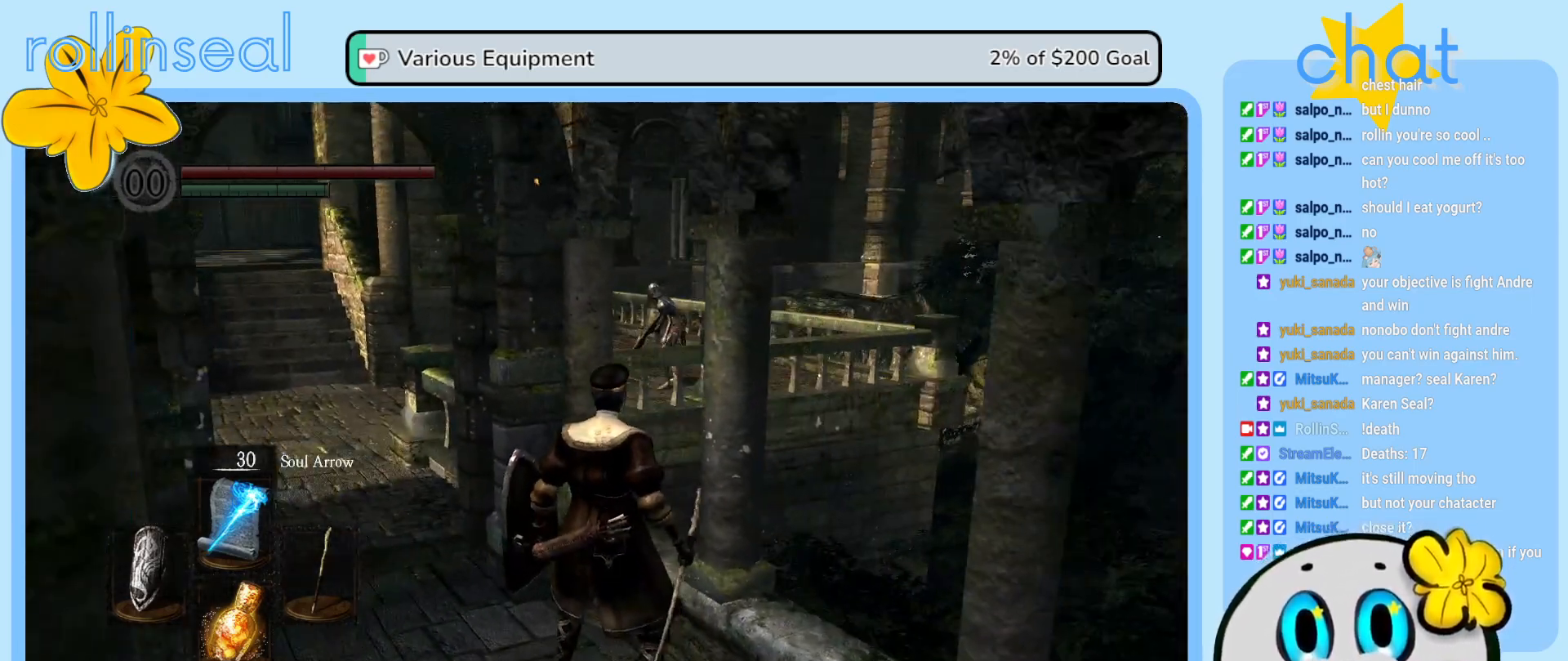
{"buttons": [], "left_stick": "center", "right_stick": "center", "events": []}
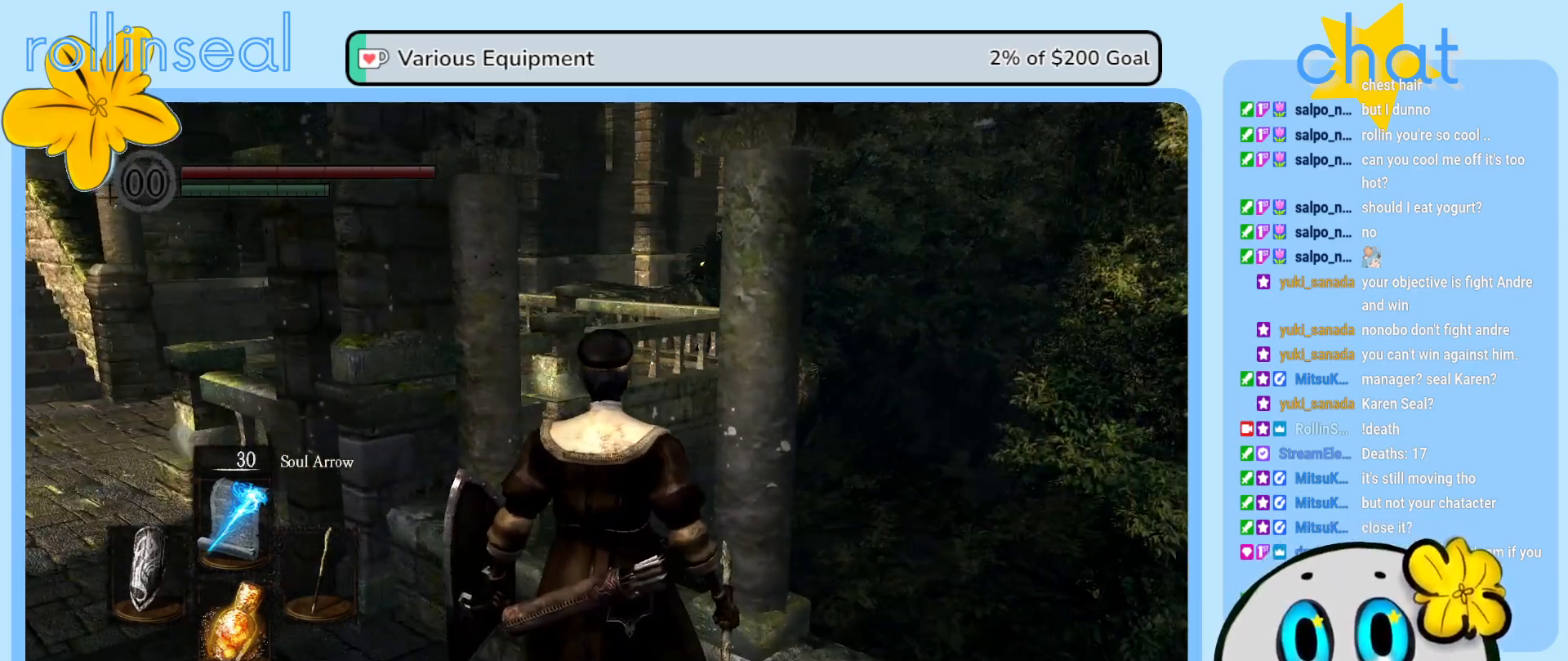
{"buttons": [], "left_stick": "down-left", "right_stick": "left", "events": [[183, "right_stick", "left"], [367, "right_stick", "center"], [400, "left_stick", "down"], [467, "left_stick", "down-left"], [500, "right_stick", "left"]]}
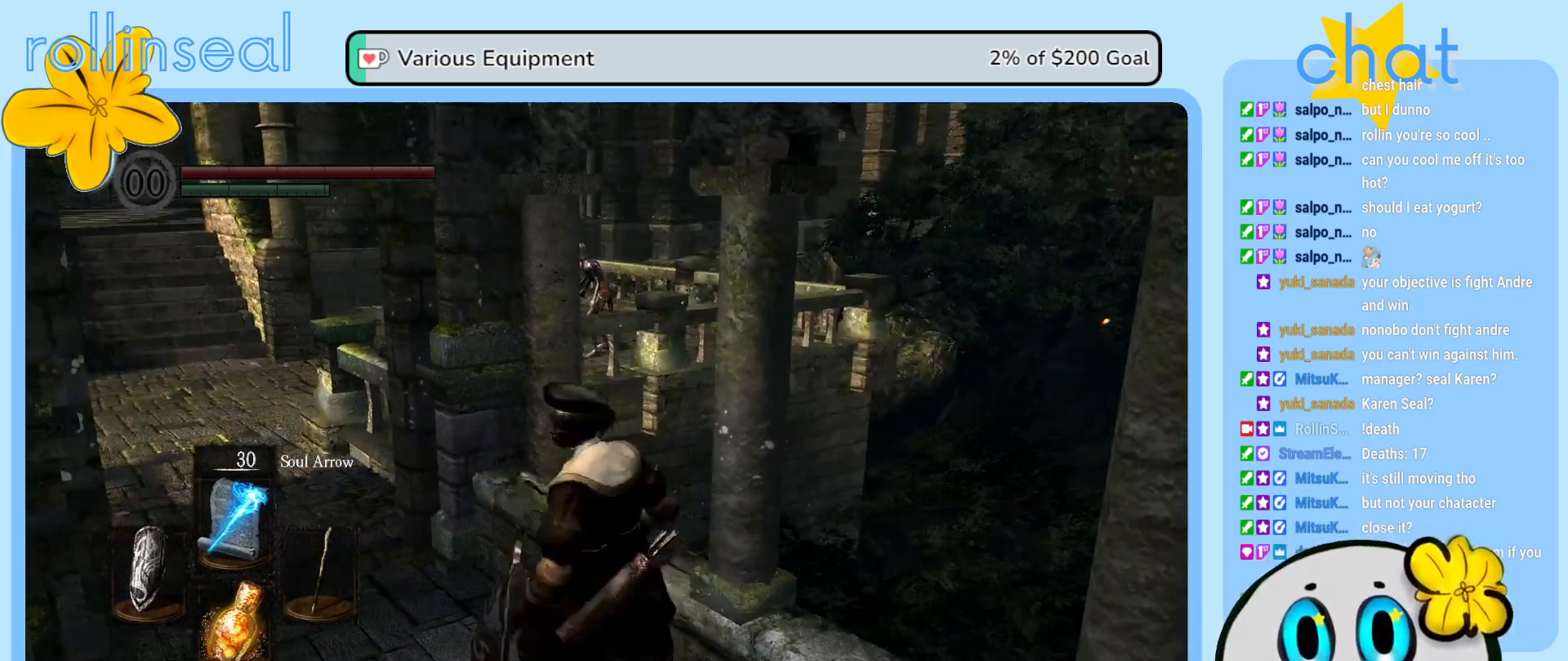
{"buttons": [], "left_stick": "center", "right_stick": "center", "events": [[333, "left_stick", "up-left"], [467, "right_stick", "center"], [500, "left_stick", "center"]]}
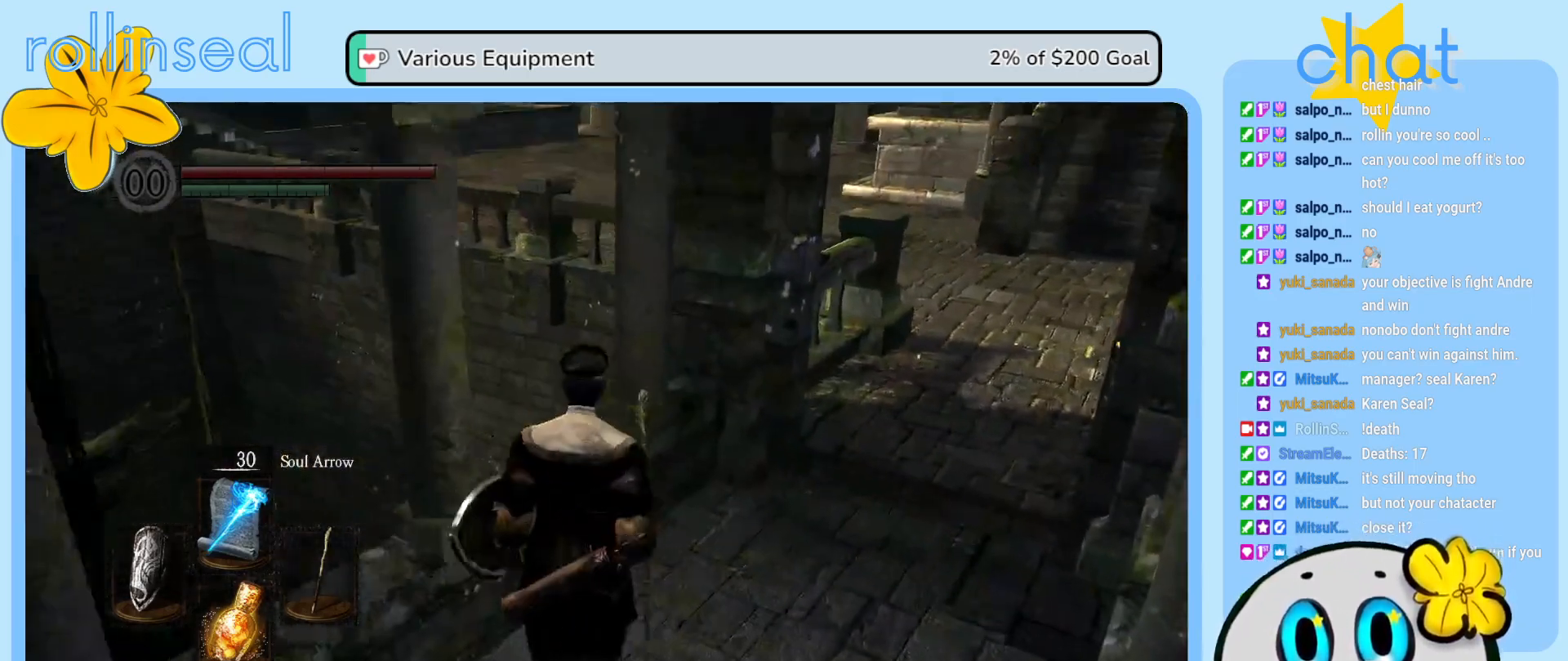
{"buttons": [], "left_stick": "center", "right_stick": "up-right", "events": [[333, "right_stick", "up"], [467, "right_stick", "up-right"]]}
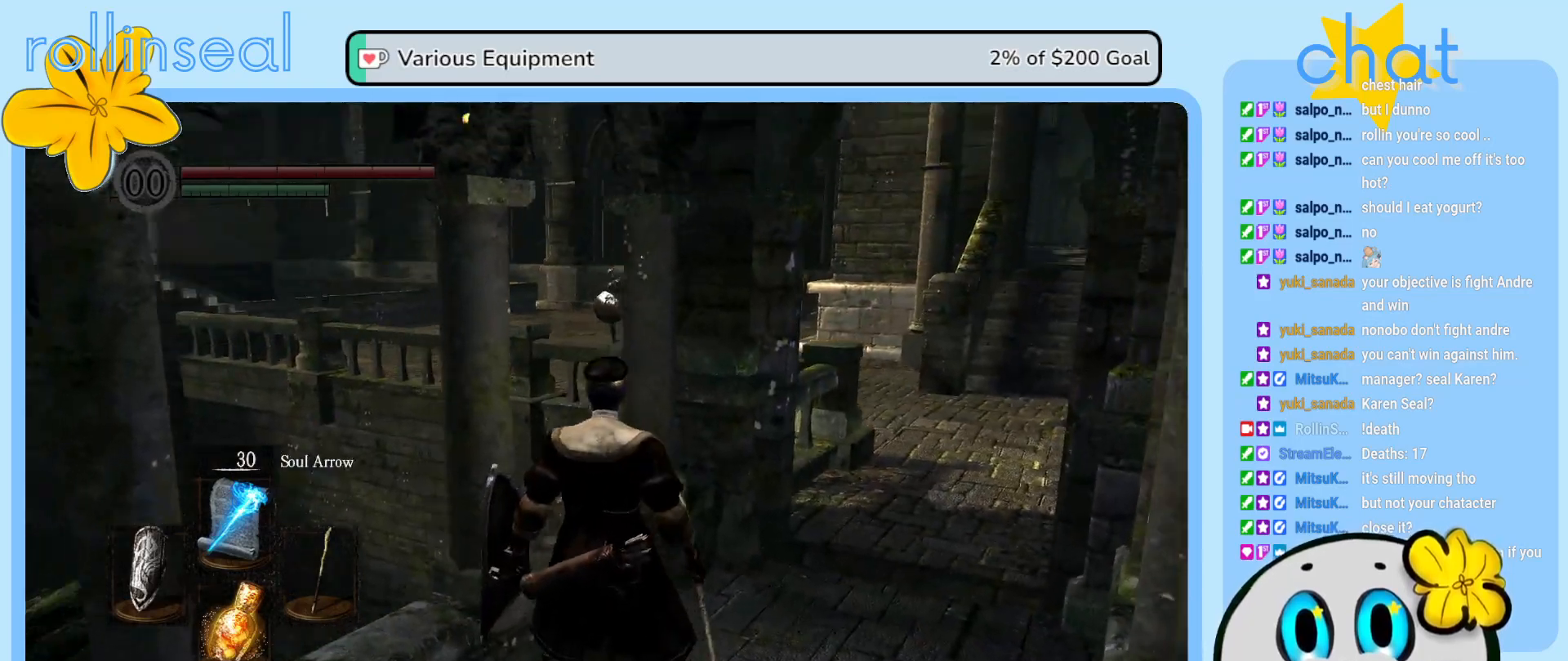
{"buttons": [], "left_stick": "center", "right_stick": "left", "events": [[100, "right_stick", "right"], [267, "right_stick", "center"], [483, "right_stick", "left"]]}
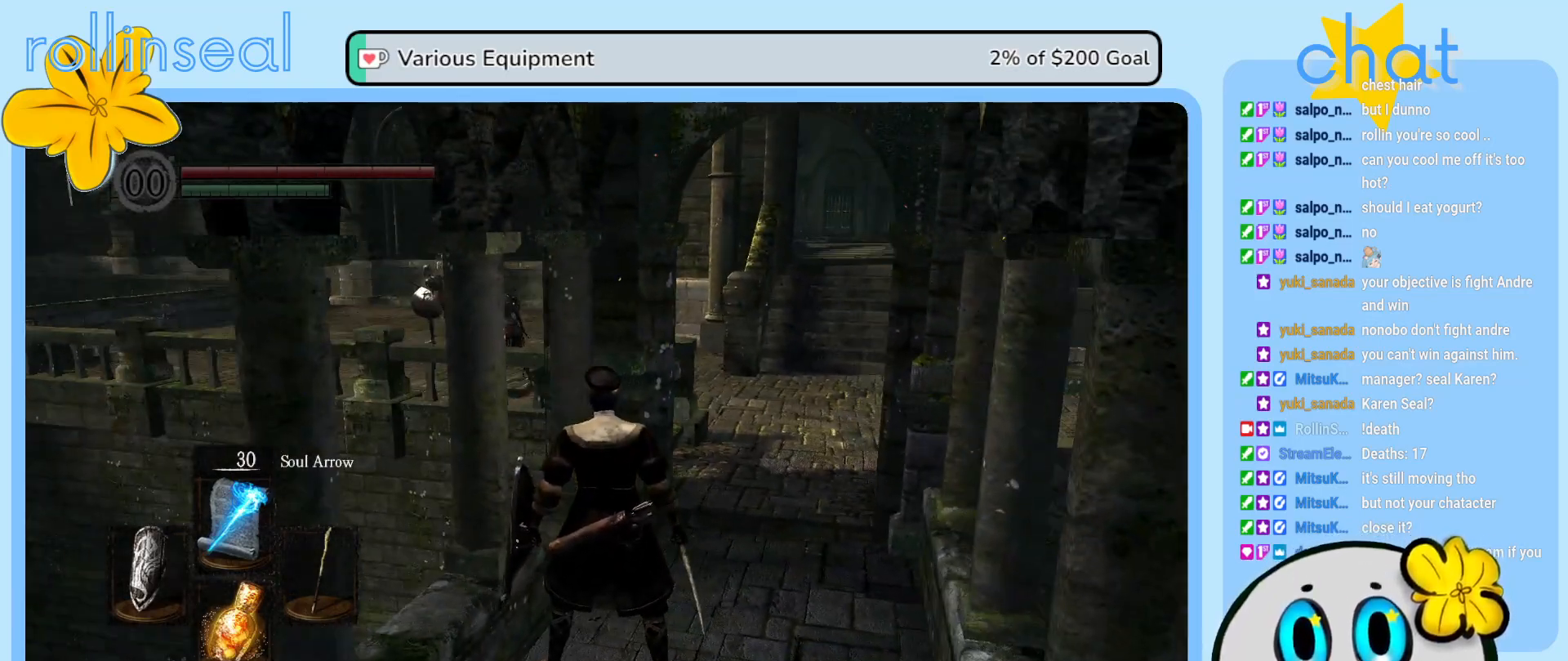
{"buttons": [], "left_stick": "center", "right_stick": "center", "events": [[83, "right_stick", "center"]]}
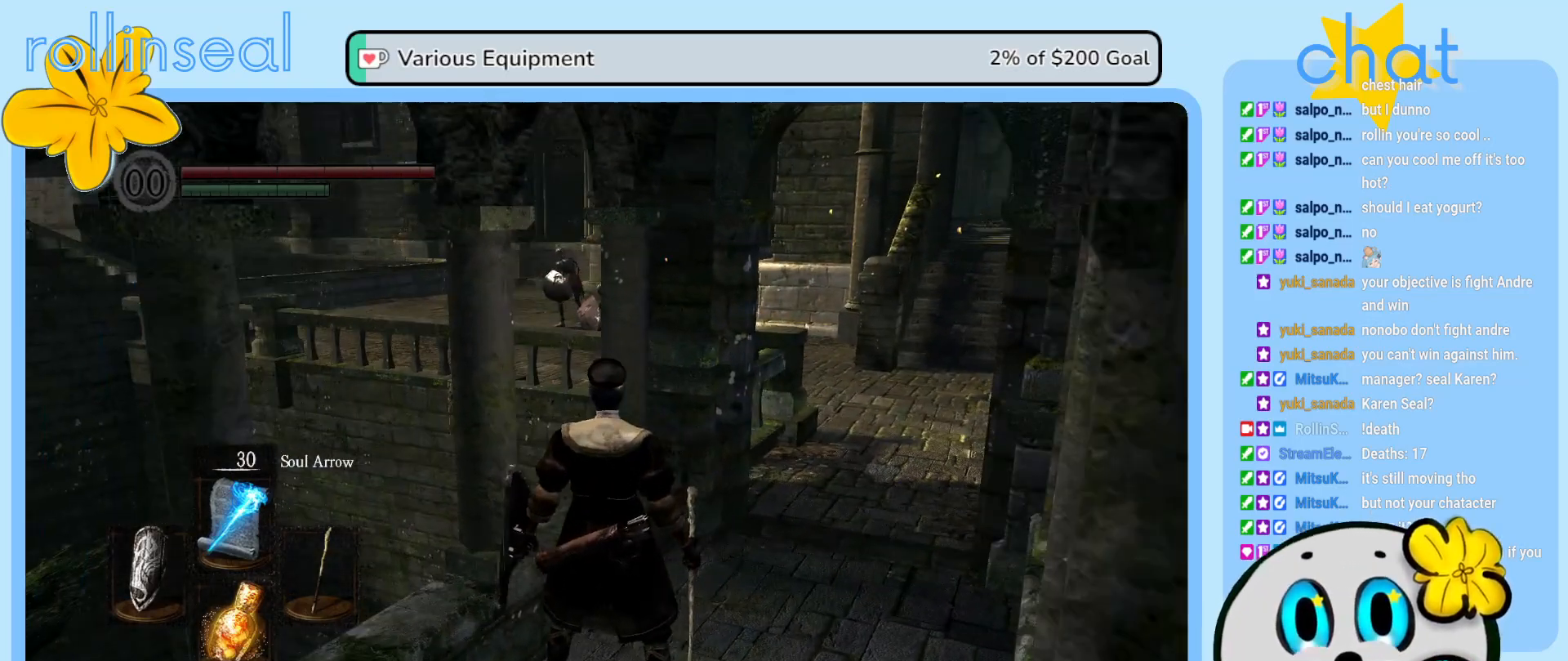
{"buttons": [], "left_stick": "down-right", "right_stick": "right", "events": [[433, "right_stick", "right"], [483, "left_stick", "down-right"]]}
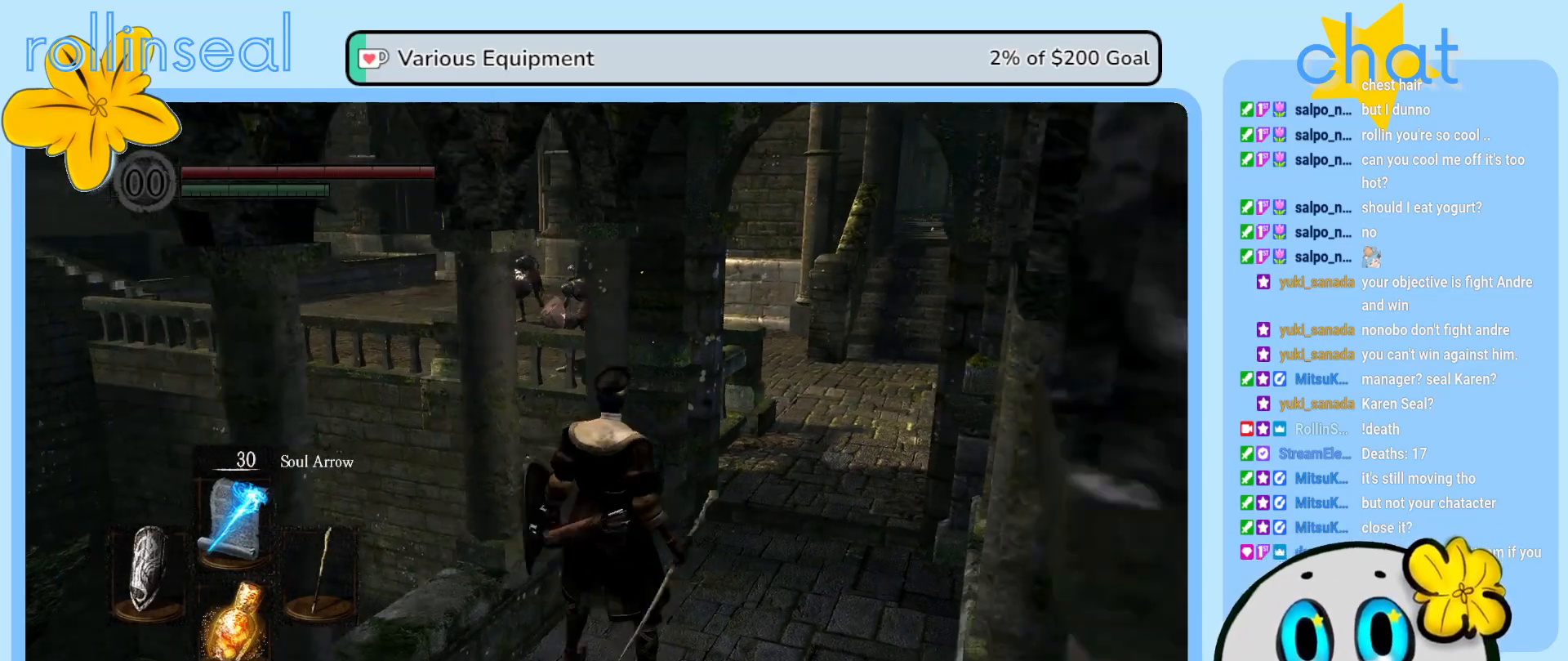
{"buttons": [], "left_stick": "up-left", "right_stick": "center", "events": [[183, "left_stick", "right"], [300, "left_stick", "up-right"], [333, "right_stick", "center"], [500, "left_stick", "up-left"]]}
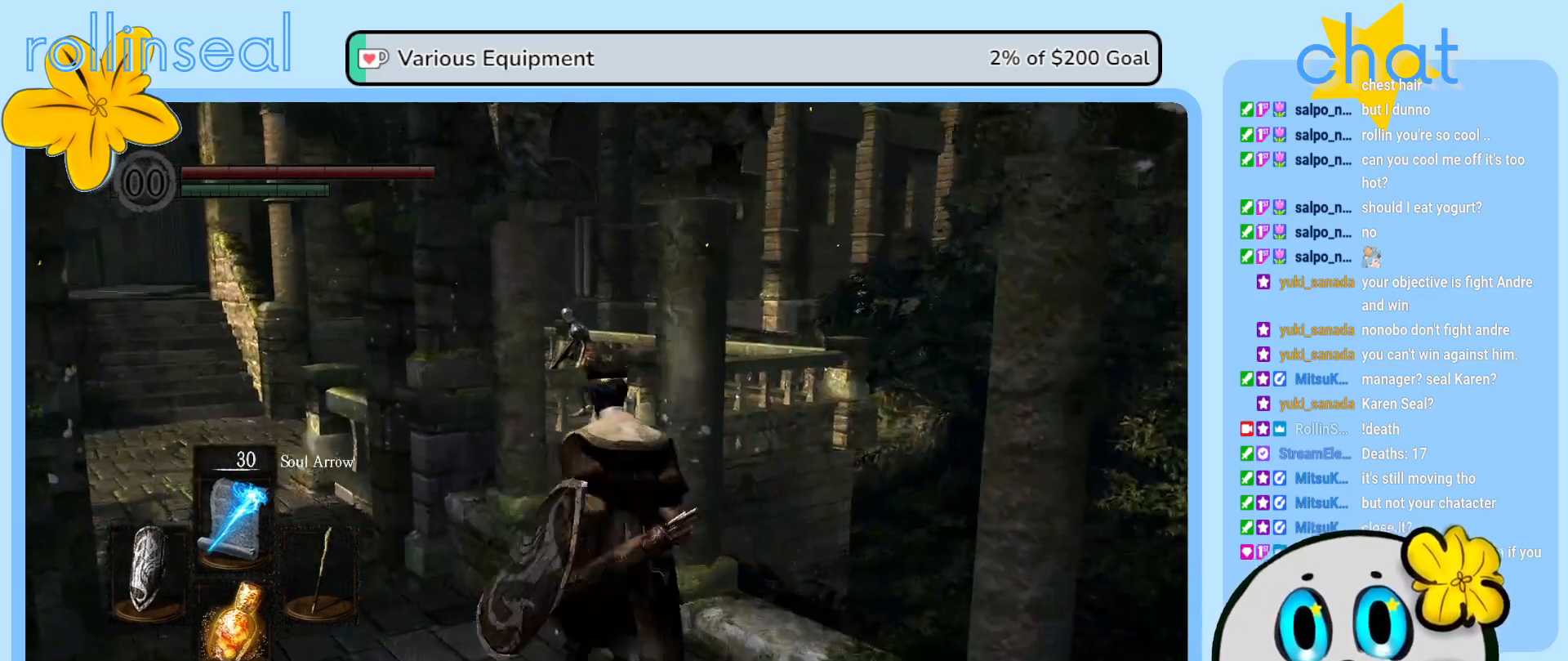
{"buttons": [], "left_stick": "up-left", "right_stick": "center", "events": [[150, "left_stick", "left"], [350, "left_stick", "up-left"]]}
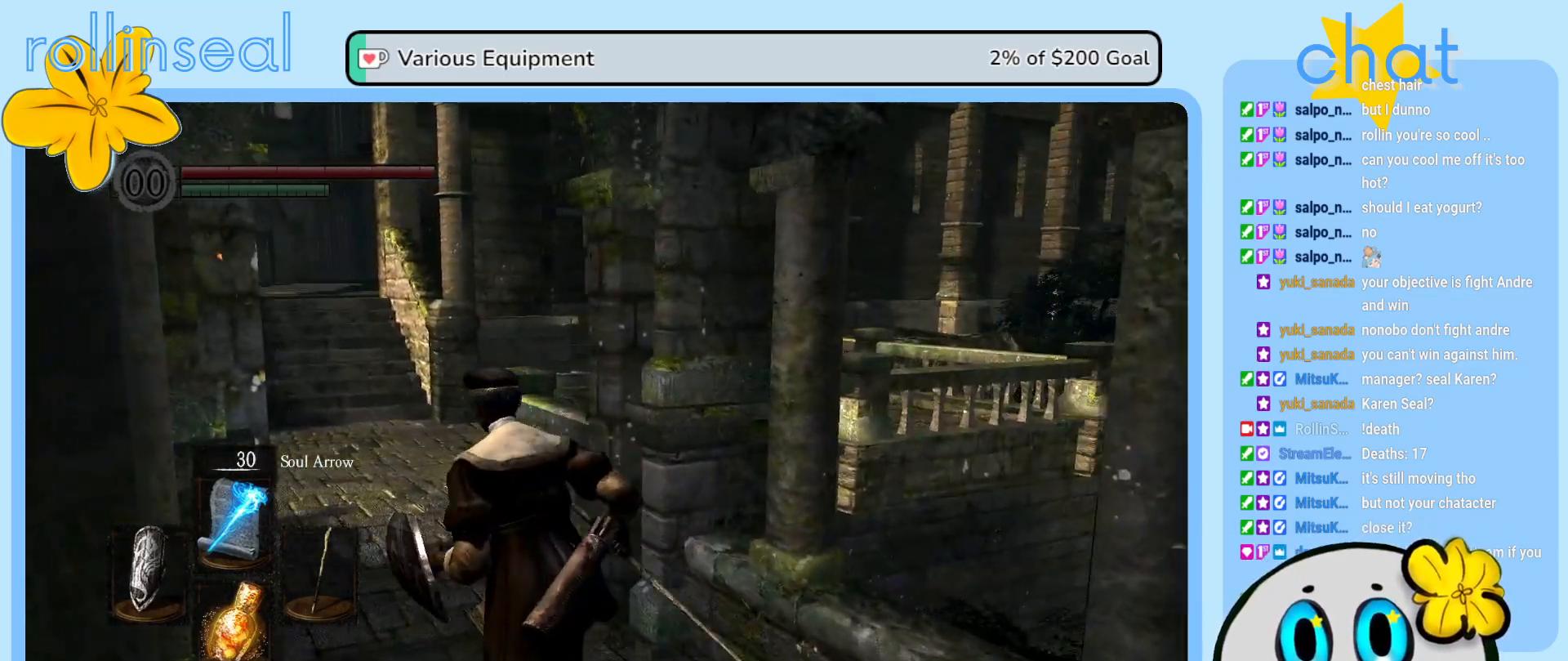
{"buttons": [], "left_stick": "up-left", "right_stick": "down-right", "events": [[167, "left_stick", "center"], [367, "left_stick", "up"], [367, "right_stick", "down-right"], [417, "left_stick", "up-left"]]}
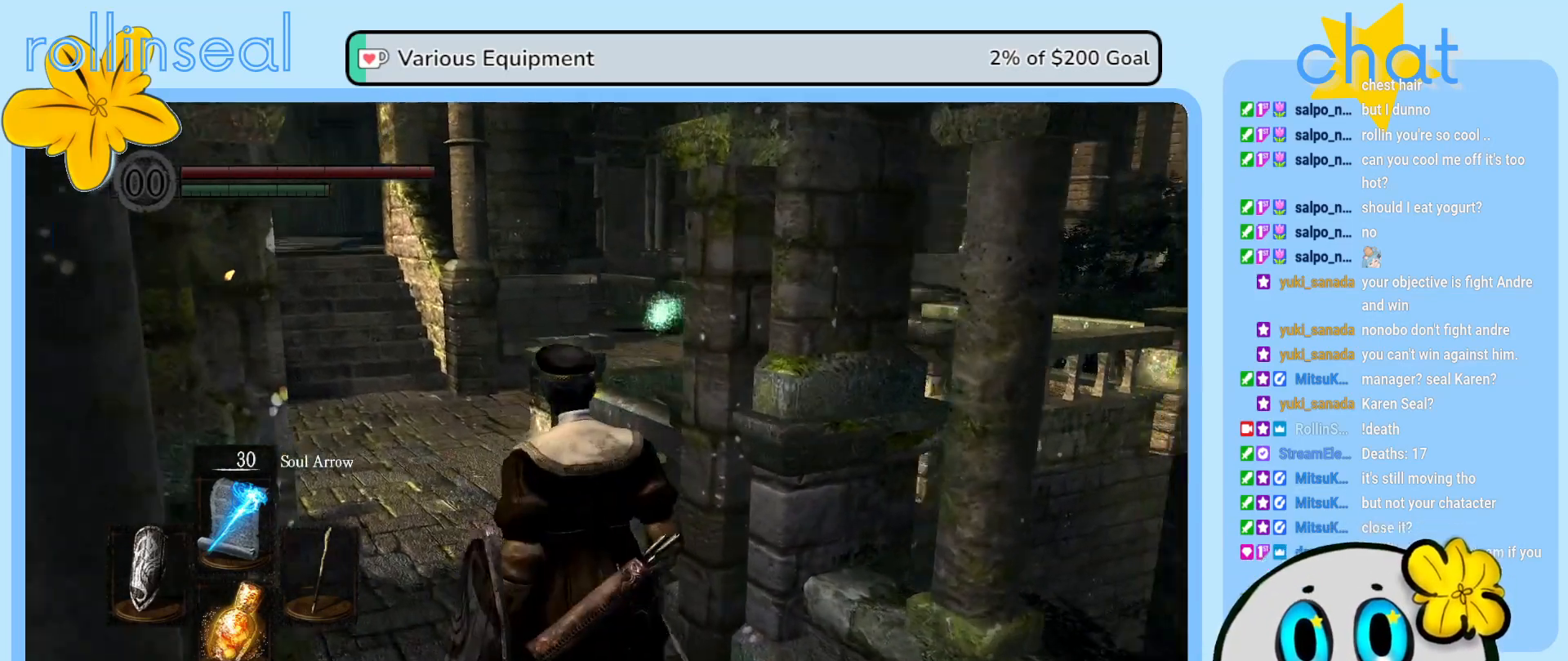
{"buttons": [], "left_stick": "center", "right_stick": "center", "events": [[133, "right_stick", "center"], [217, "left_stick", "up"], [350, "left_stick", "center"]]}
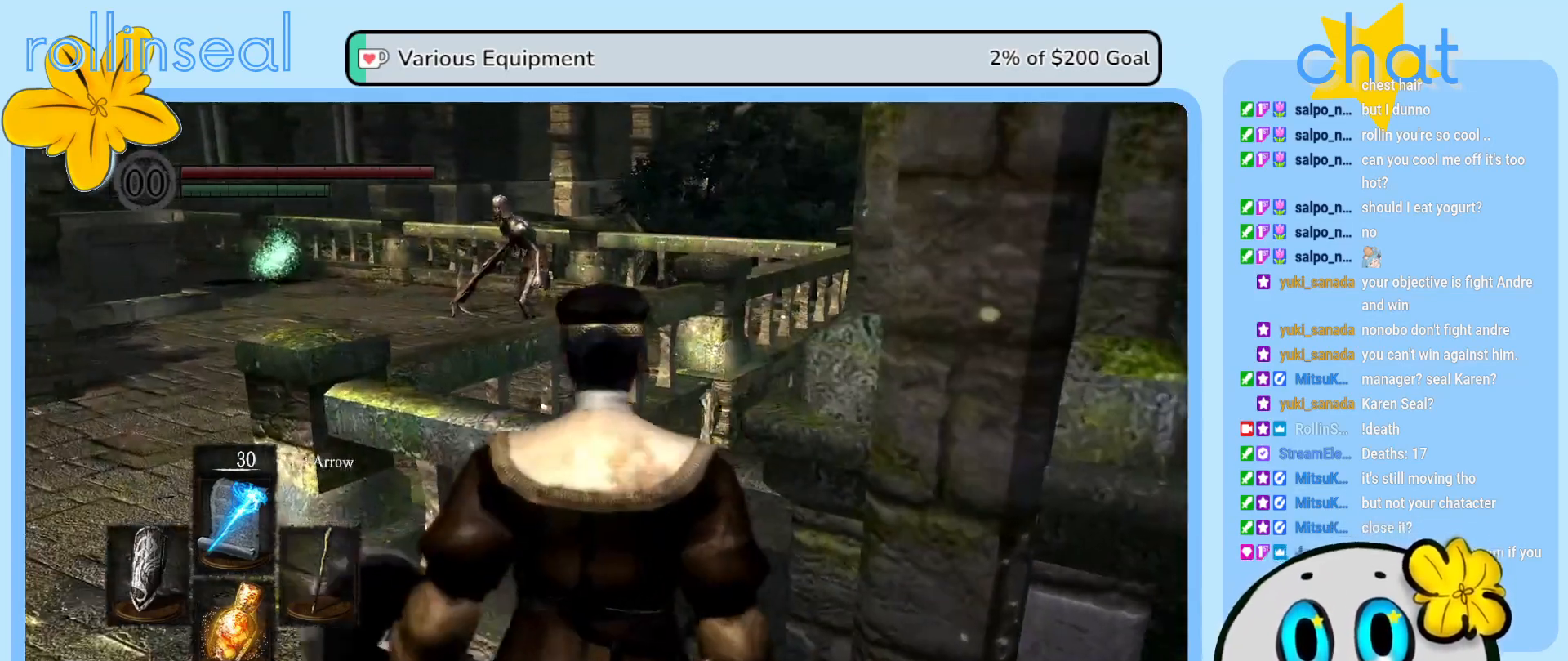
{"buttons": [], "left_stick": "center", "right_stick": "center", "events": []}
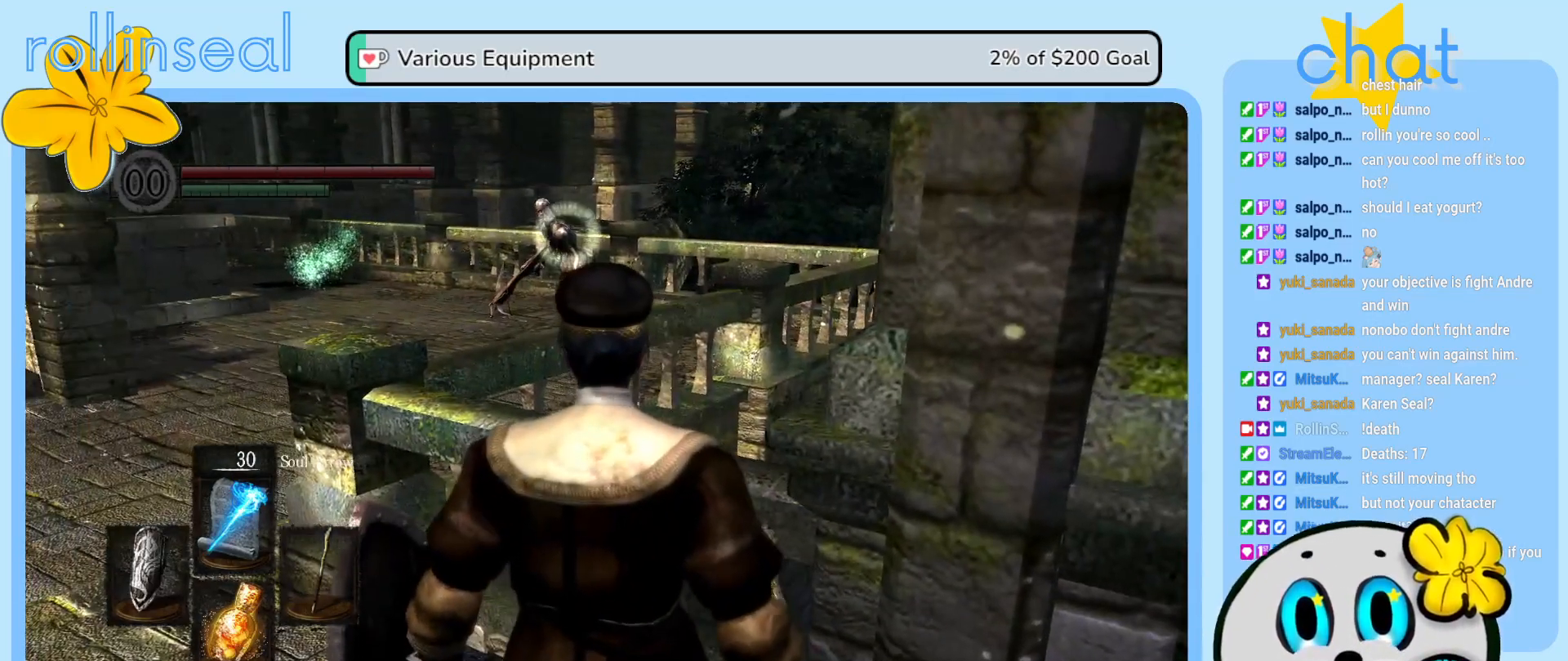
{"buttons": [], "left_stick": "center", "right_stick": "center", "events": []}
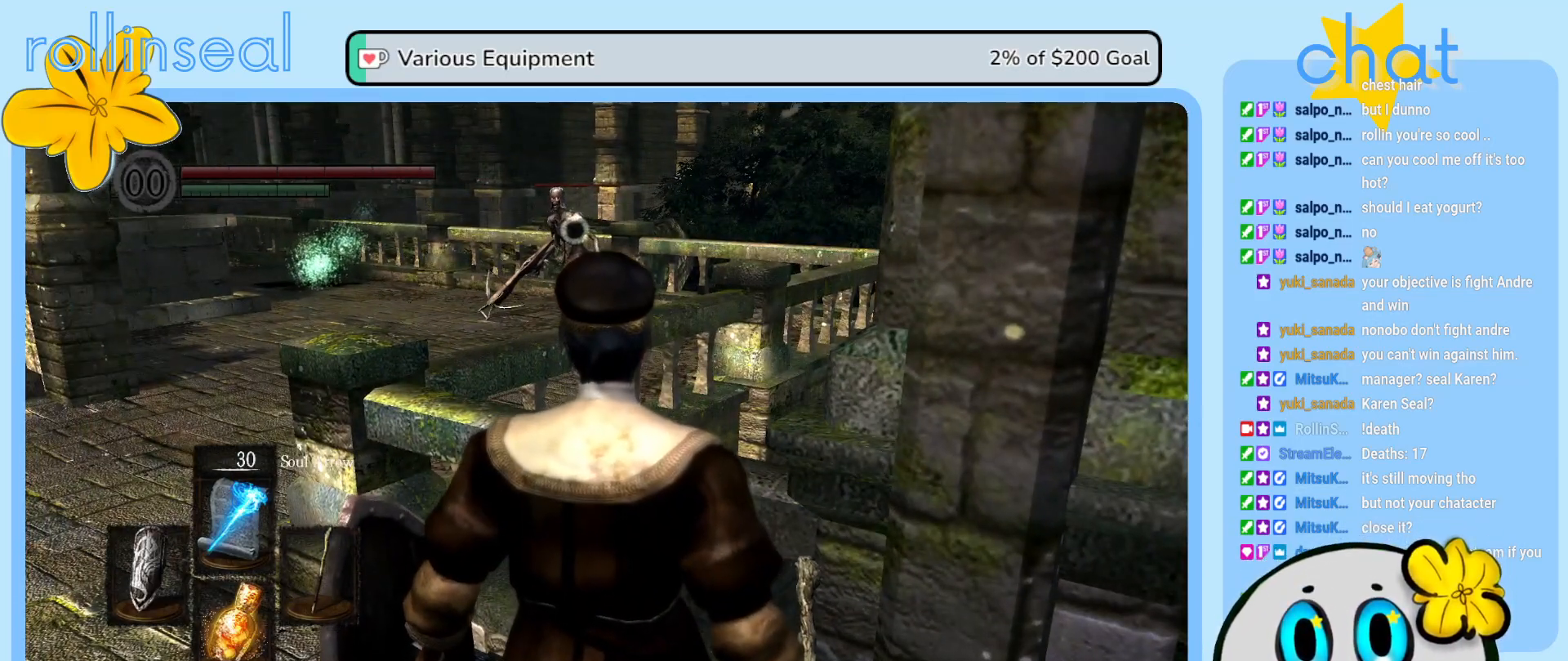
{"buttons": [], "left_stick": "down-right", "right_stick": "center", "events": [[67, "DPAD_RIGHT", "down"], [183, "DPAD_RIGHT", "up"], [467, "left_stick", "down-right"]]}
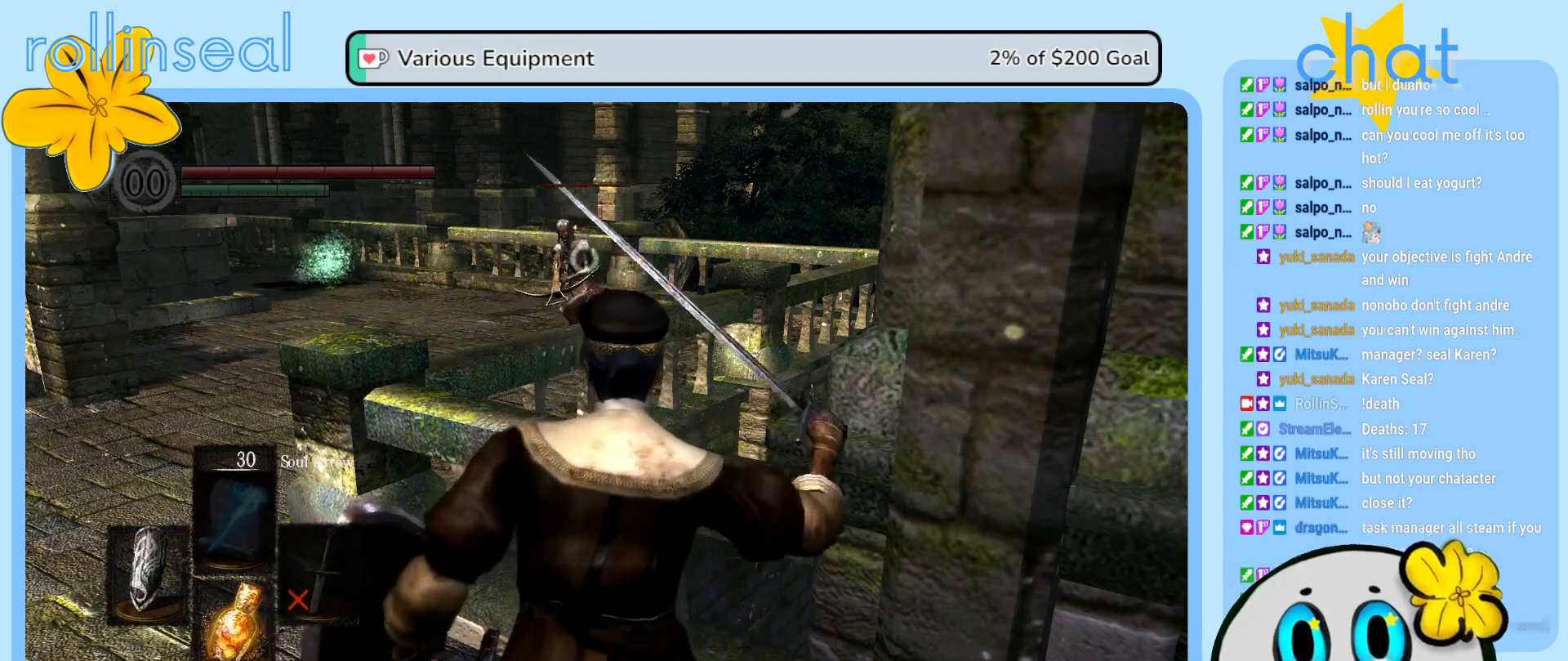
{"buttons": [], "left_stick": "down-right", "right_stick": "left", "events": [[367, "right_stick", "left"]]}
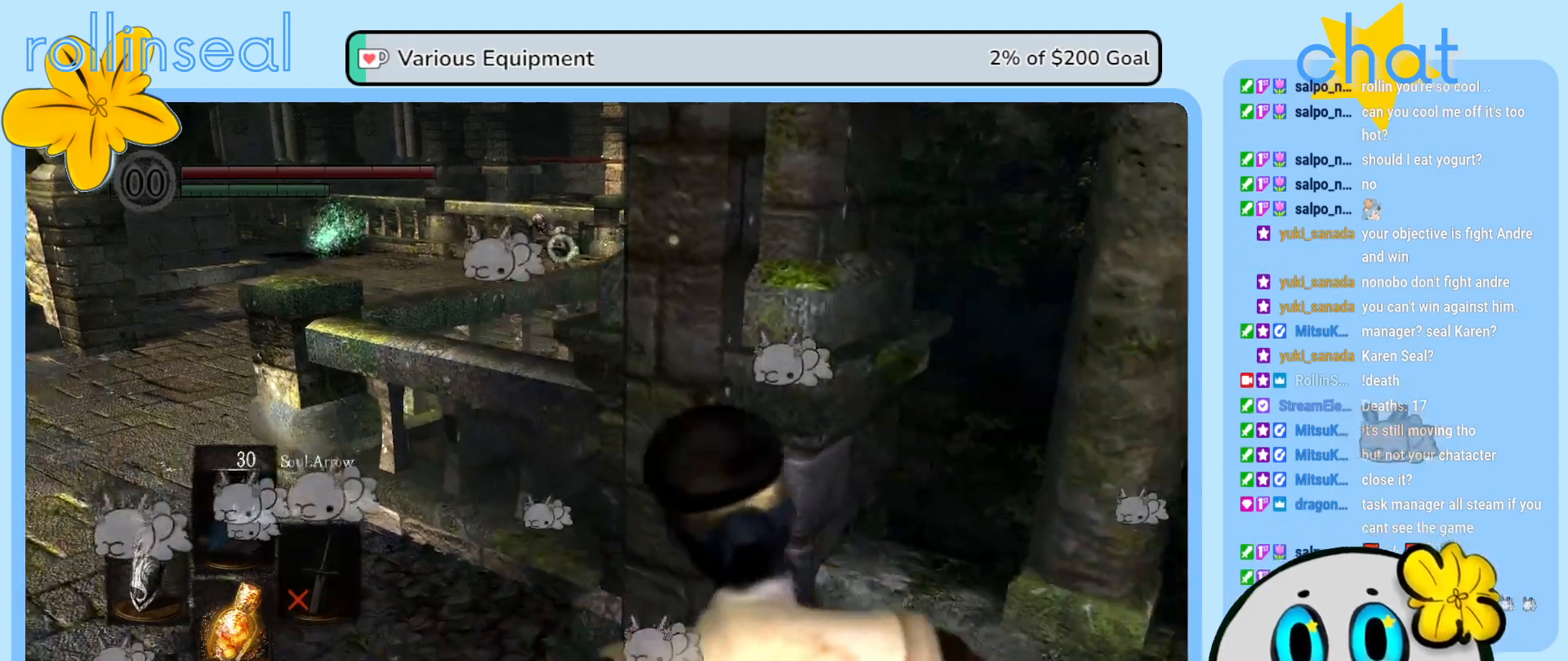
{"buttons": [], "left_stick": "down-right", "right_stick": "center", "events": [[67, "right_stick", "center"]]}
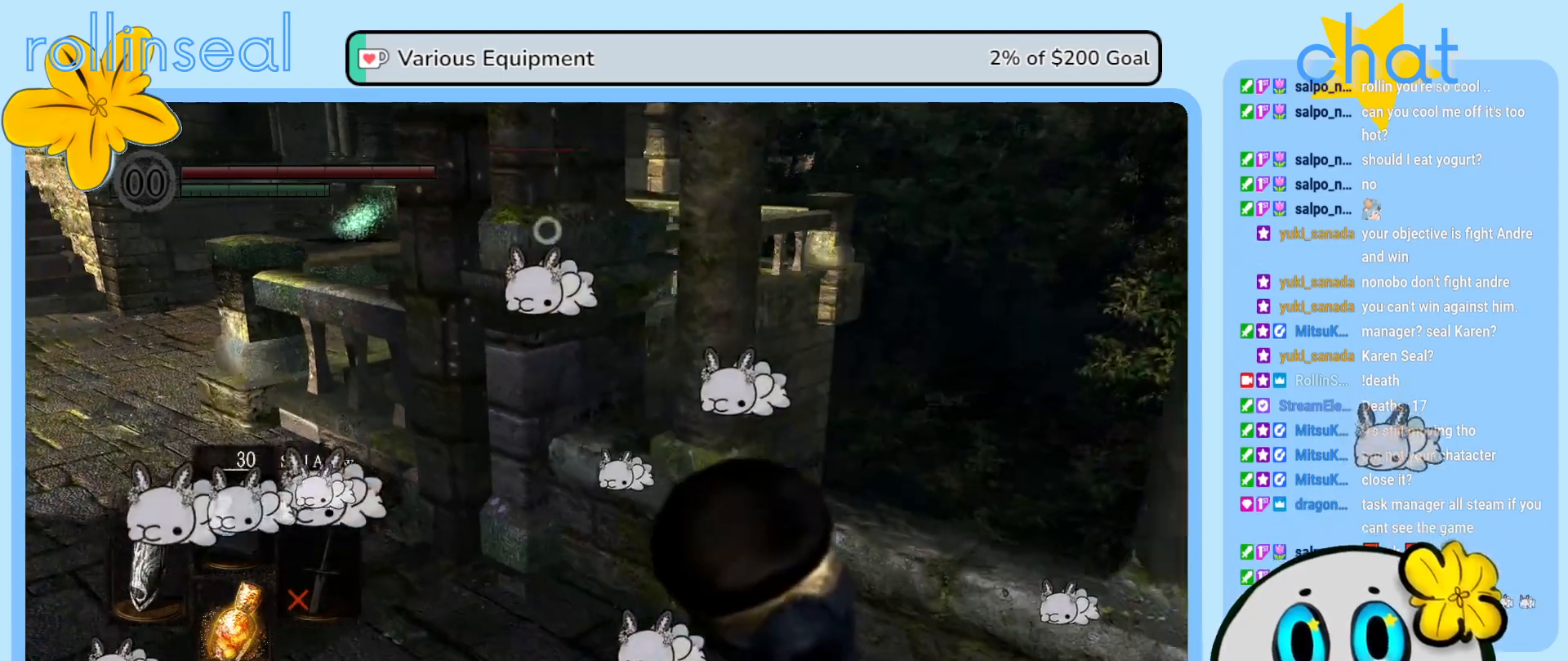
{"buttons": [], "left_stick": "down-right", "right_stick": "center", "events": []}
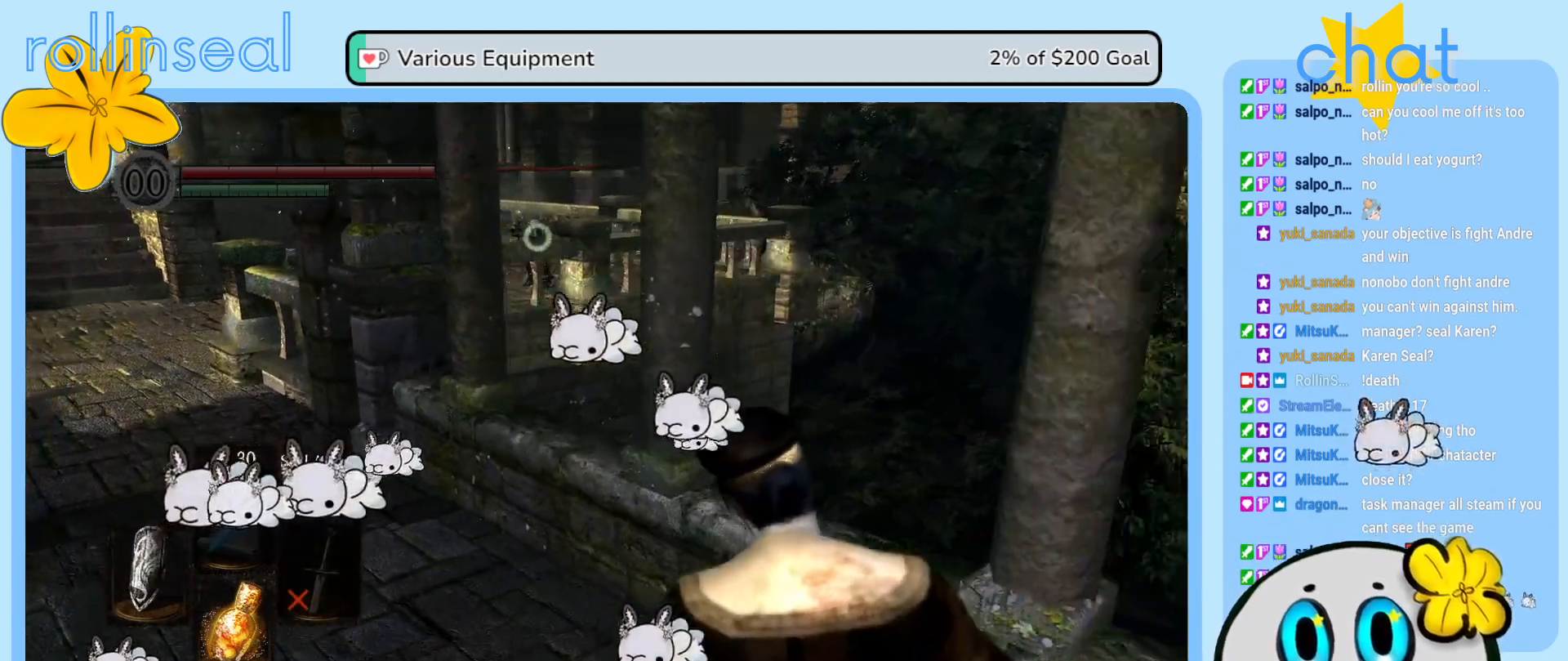
{"buttons": [], "left_stick": "down", "right_stick": "center", "events": [[33, "right_stick", "left"], [267, "right_stick", "center"], [367, "left_stick", "down"]]}
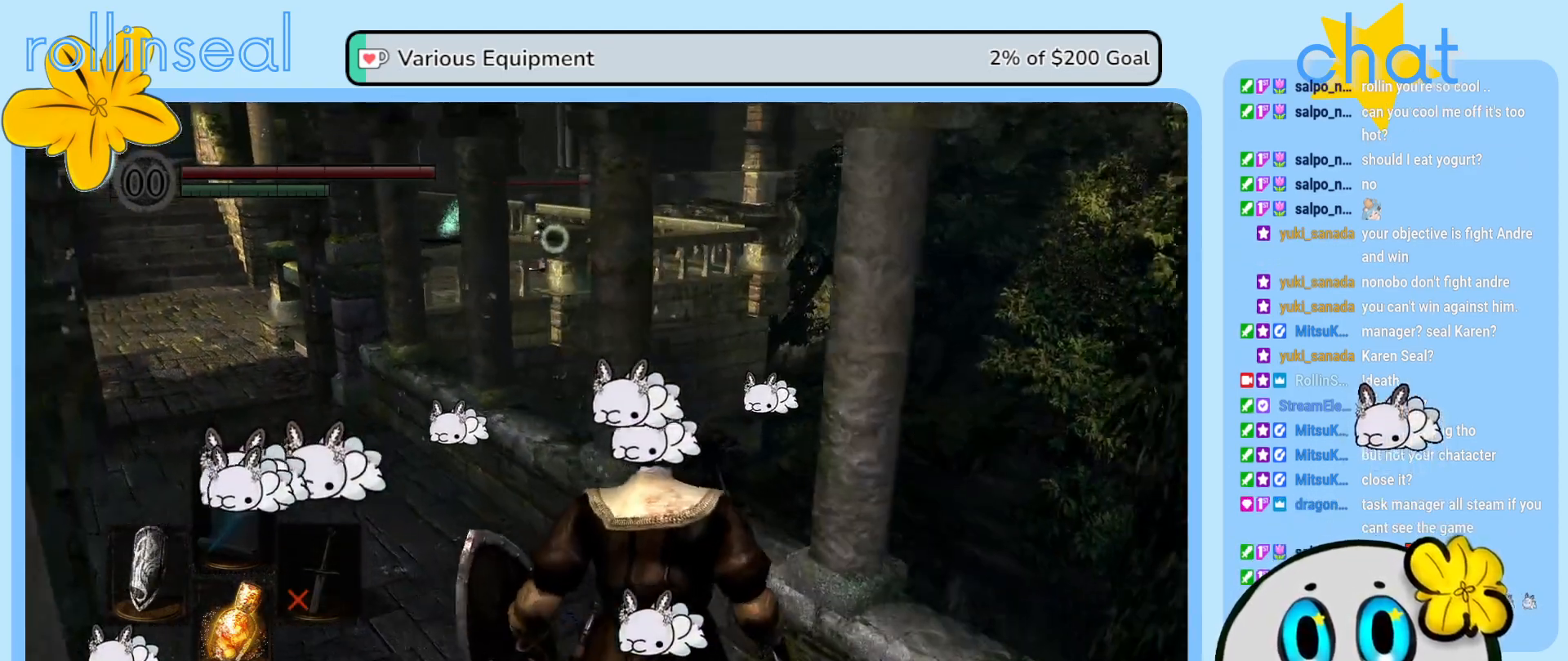
{"buttons": [], "left_stick": "center", "right_stick": "left", "events": [[83, "left_stick", "center"], [300, "right_stick", "left"]]}